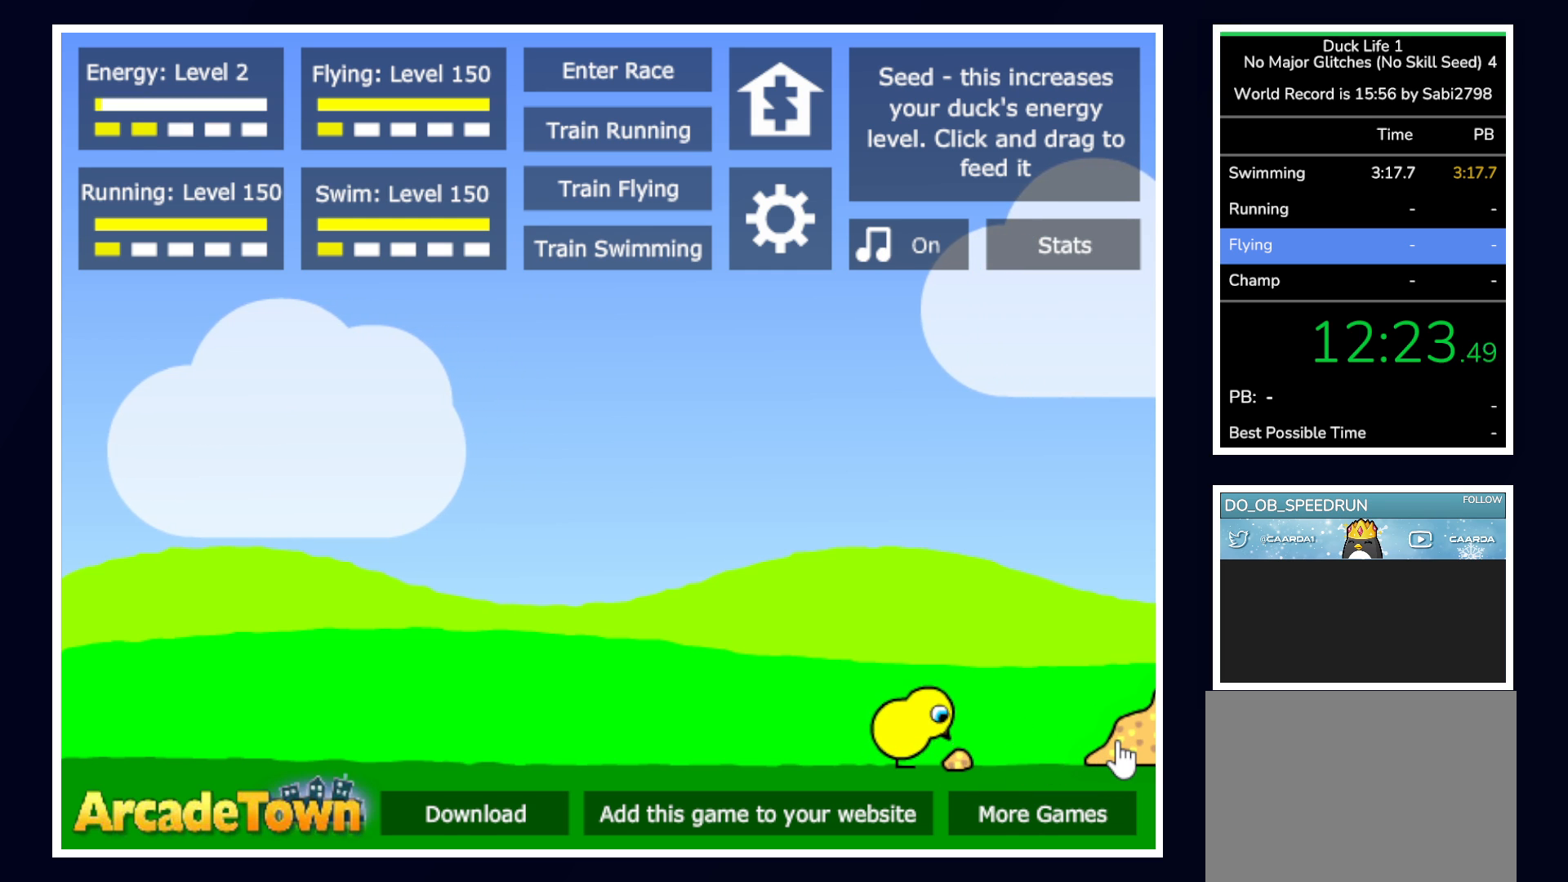
Gameplay with keyboard and mouse; each line is a JSON object with the keys and mouse buttons held at the frame after it. "events" lists presses ("down") and releases ("up") of "alt", "b", "c", "down", "f", "left", "right", "space", "tab", "up" and "mouse_left" between this image and that frame as [ms after this image, input, new state], when the widget could be followed in between. "mouse_left" = the "left" button of the "mouse" list. No other keys are recorded. Mouse movement is not recorded.
{"keys": [], "mouse": ["left"], "events": [[483, "mouse_left", "down"]]}
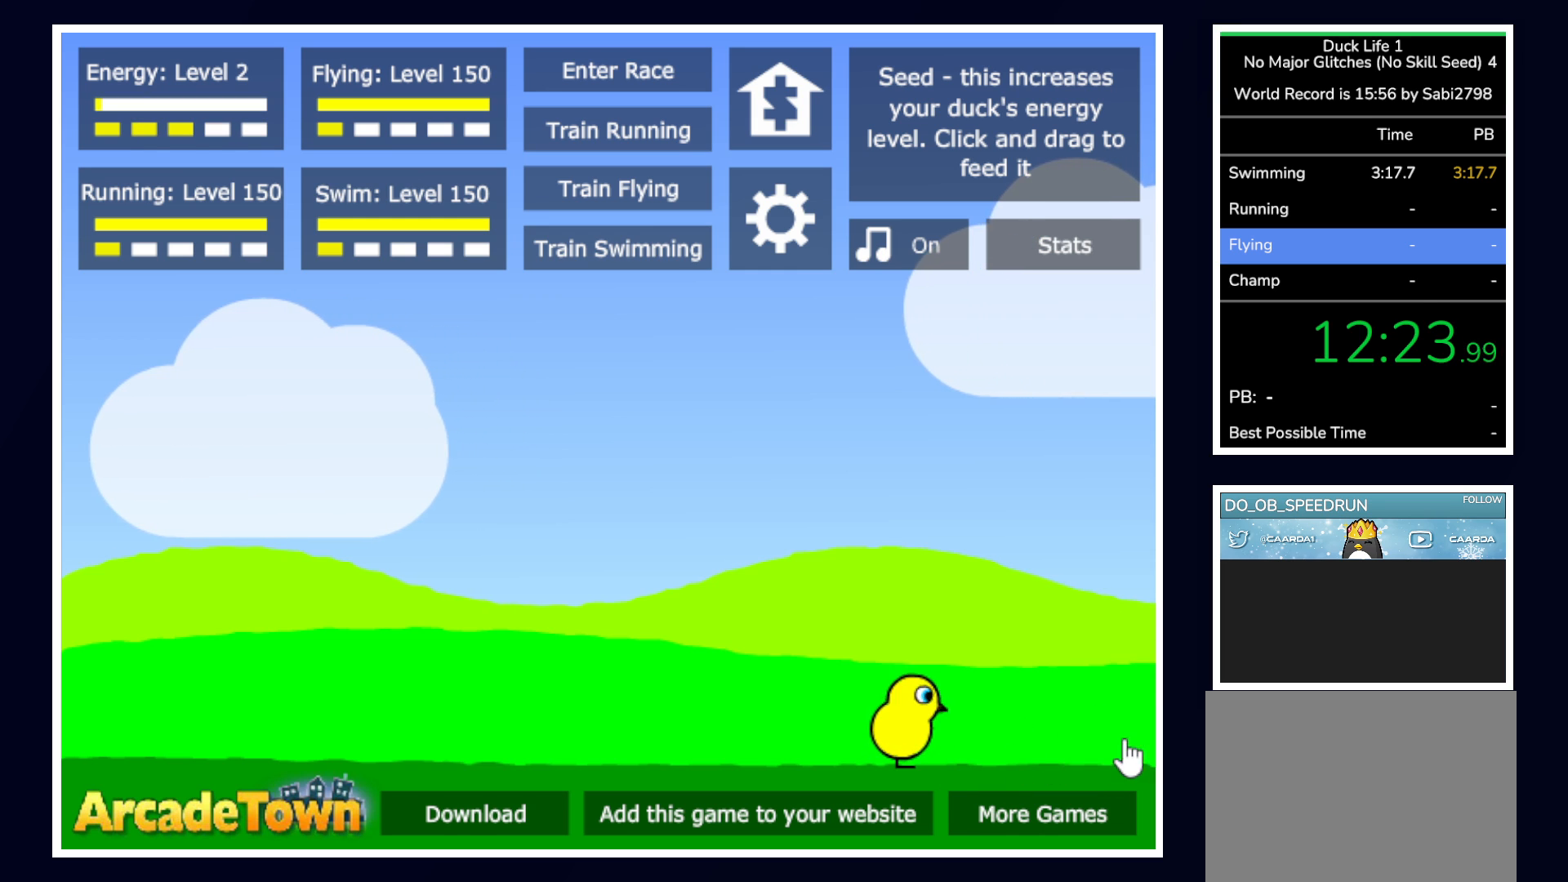
{"keys": [], "mouse": [], "events": [[167, "mouse_left", "up"]]}
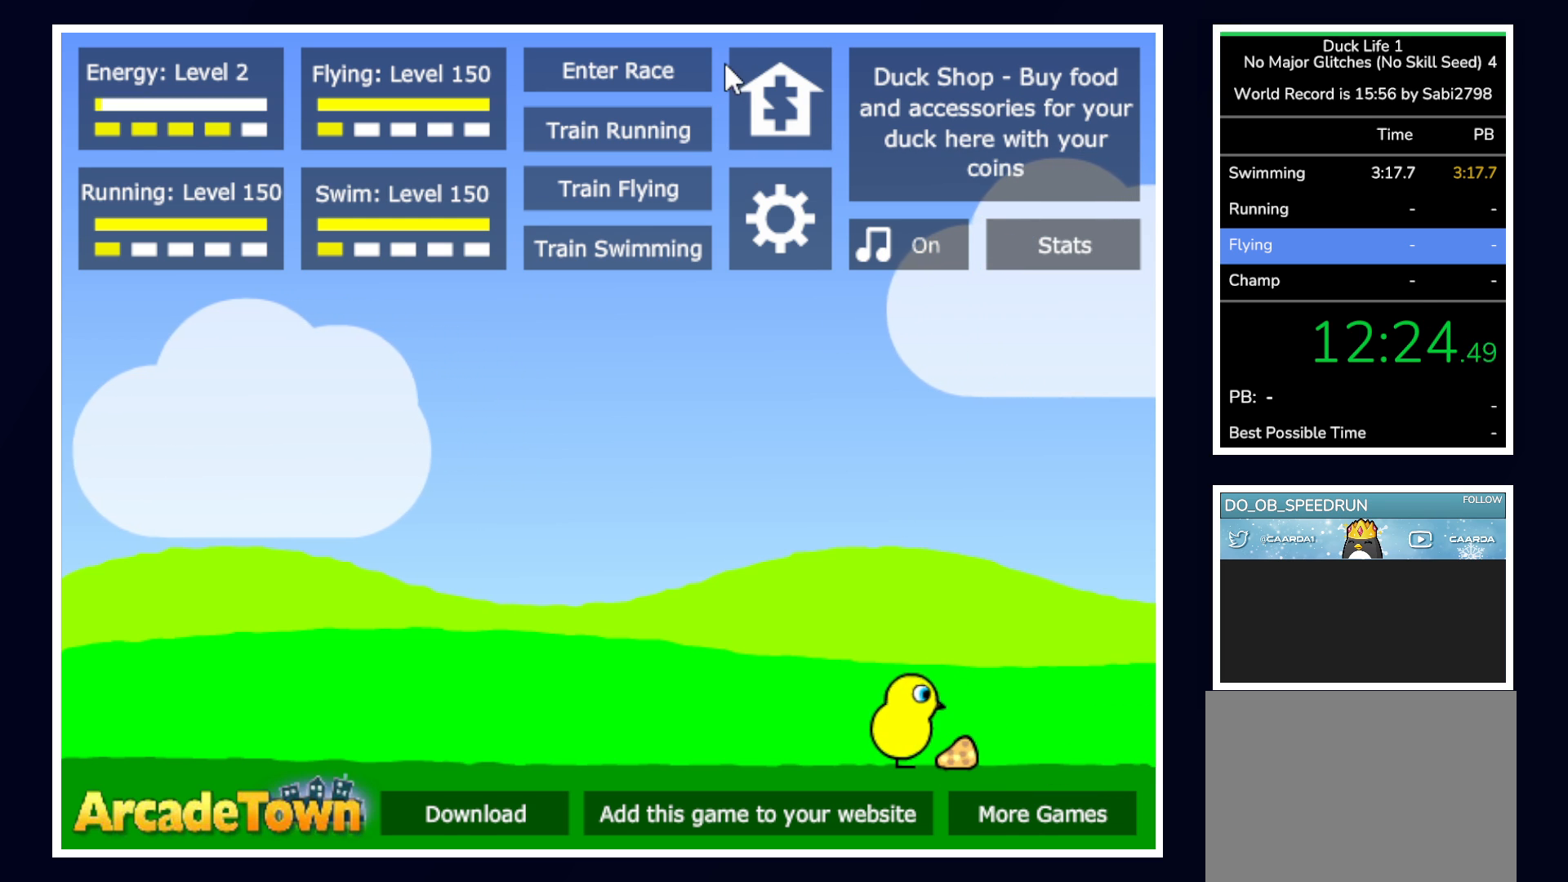
{"keys": [], "mouse": [], "events": []}
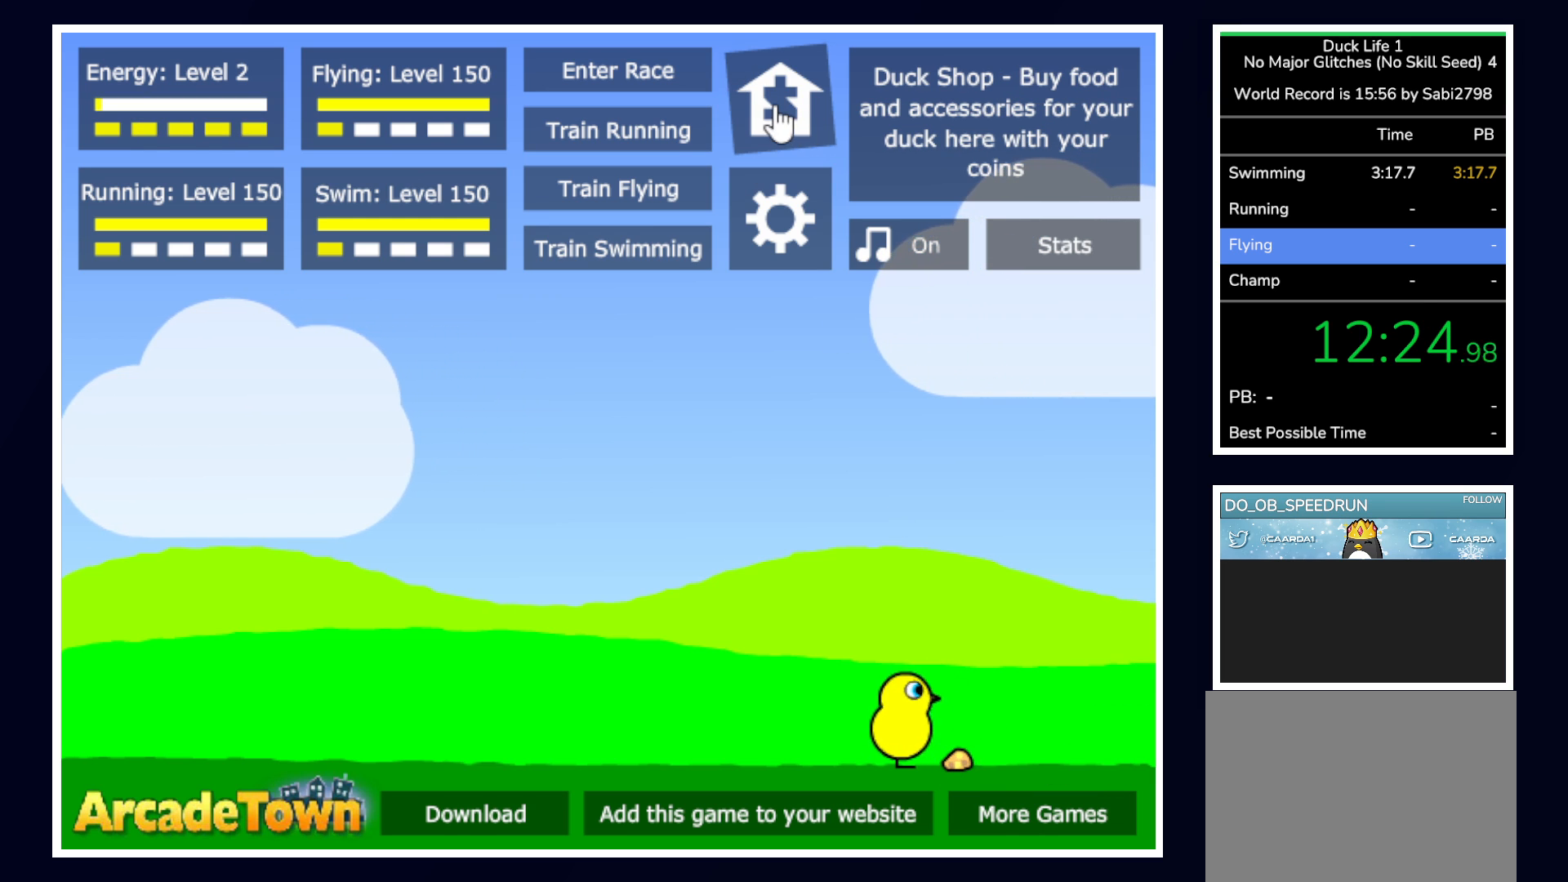
{"keys": [], "mouse": [], "events": [[433, "mouse_left", "down"], [483, "mouse_left", "up"]]}
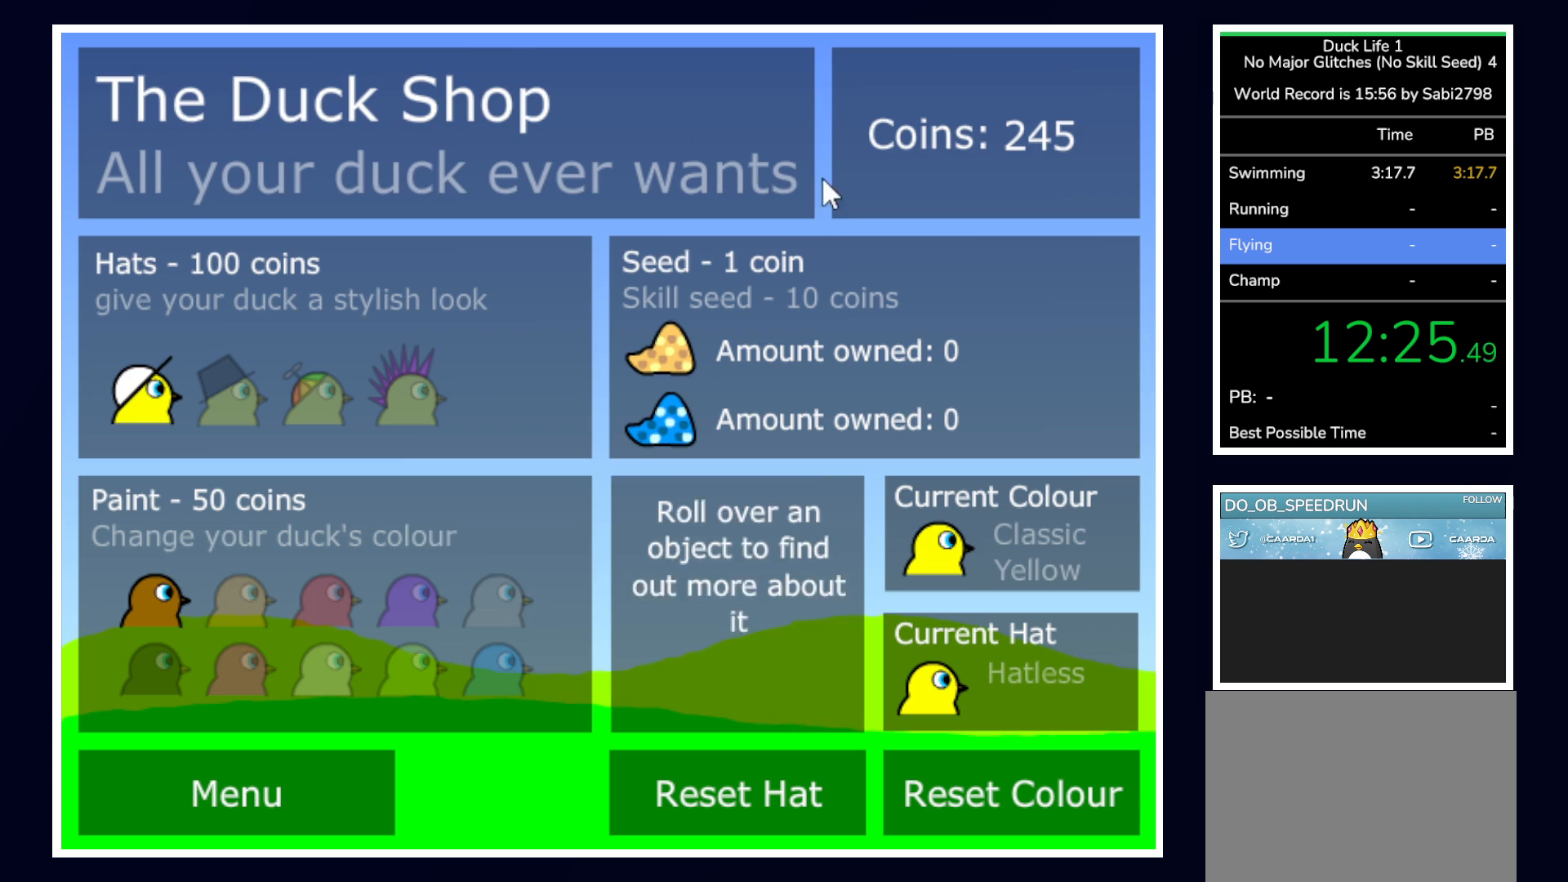
{"keys": [], "mouse": [], "events": [[417, "mouse_left", "down"], [500, "mouse_left", "up"]]}
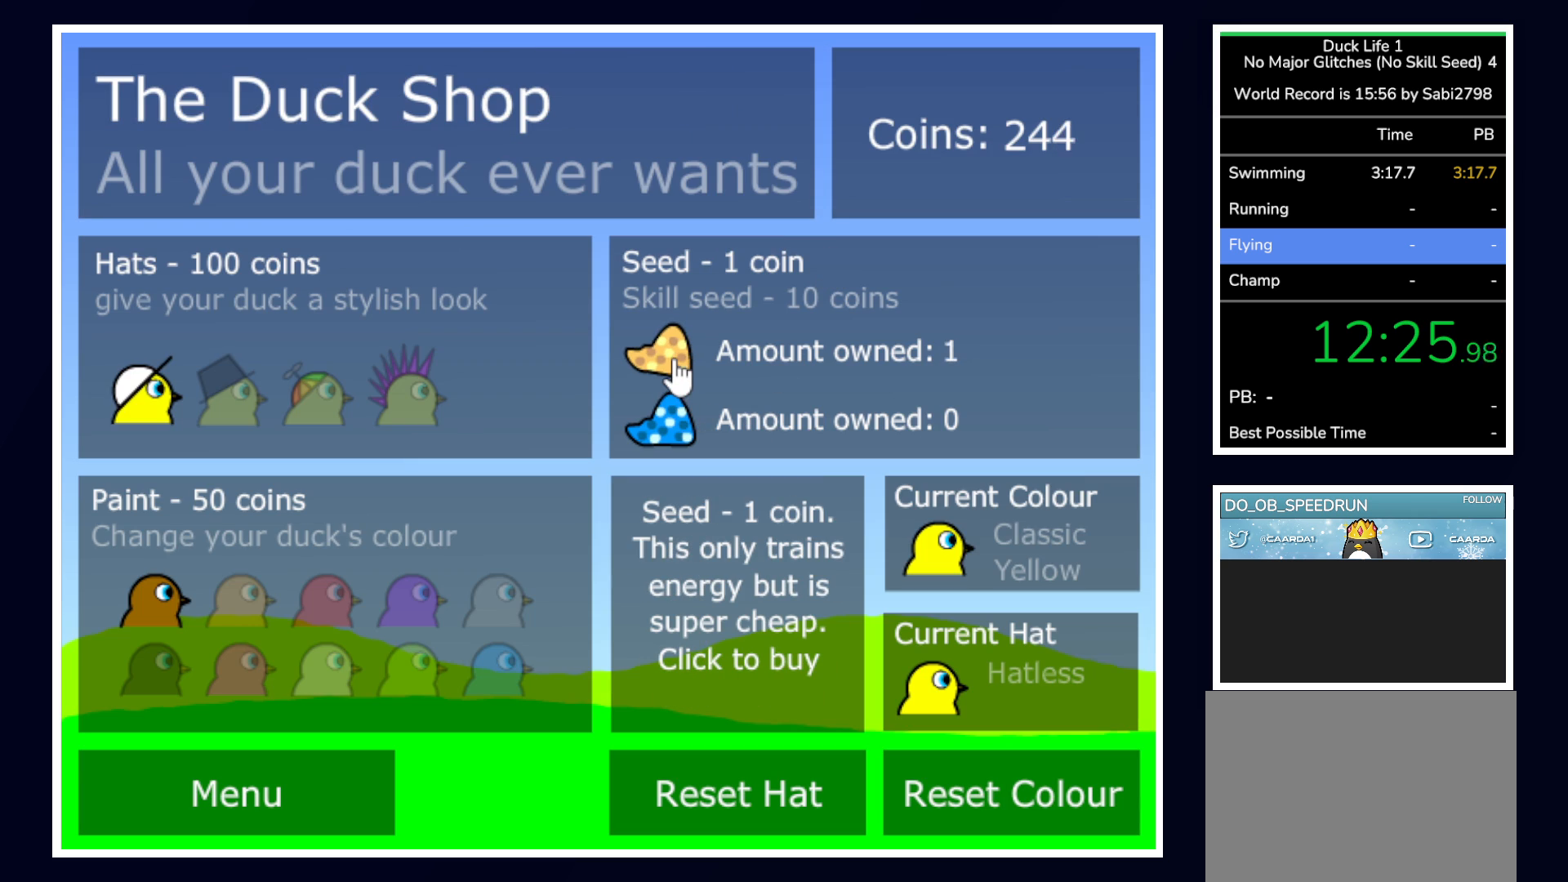
{"keys": [], "mouse": ["left"], "events": [[50, "mouse_left", "down"], [133, "mouse_left", "up"], [183, "mouse_left", "down"], [233, "mouse_left", "up"], [283, "mouse_left", "down"], [383, "mouse_left", "up"], [433, "mouse_left", "down"]]}
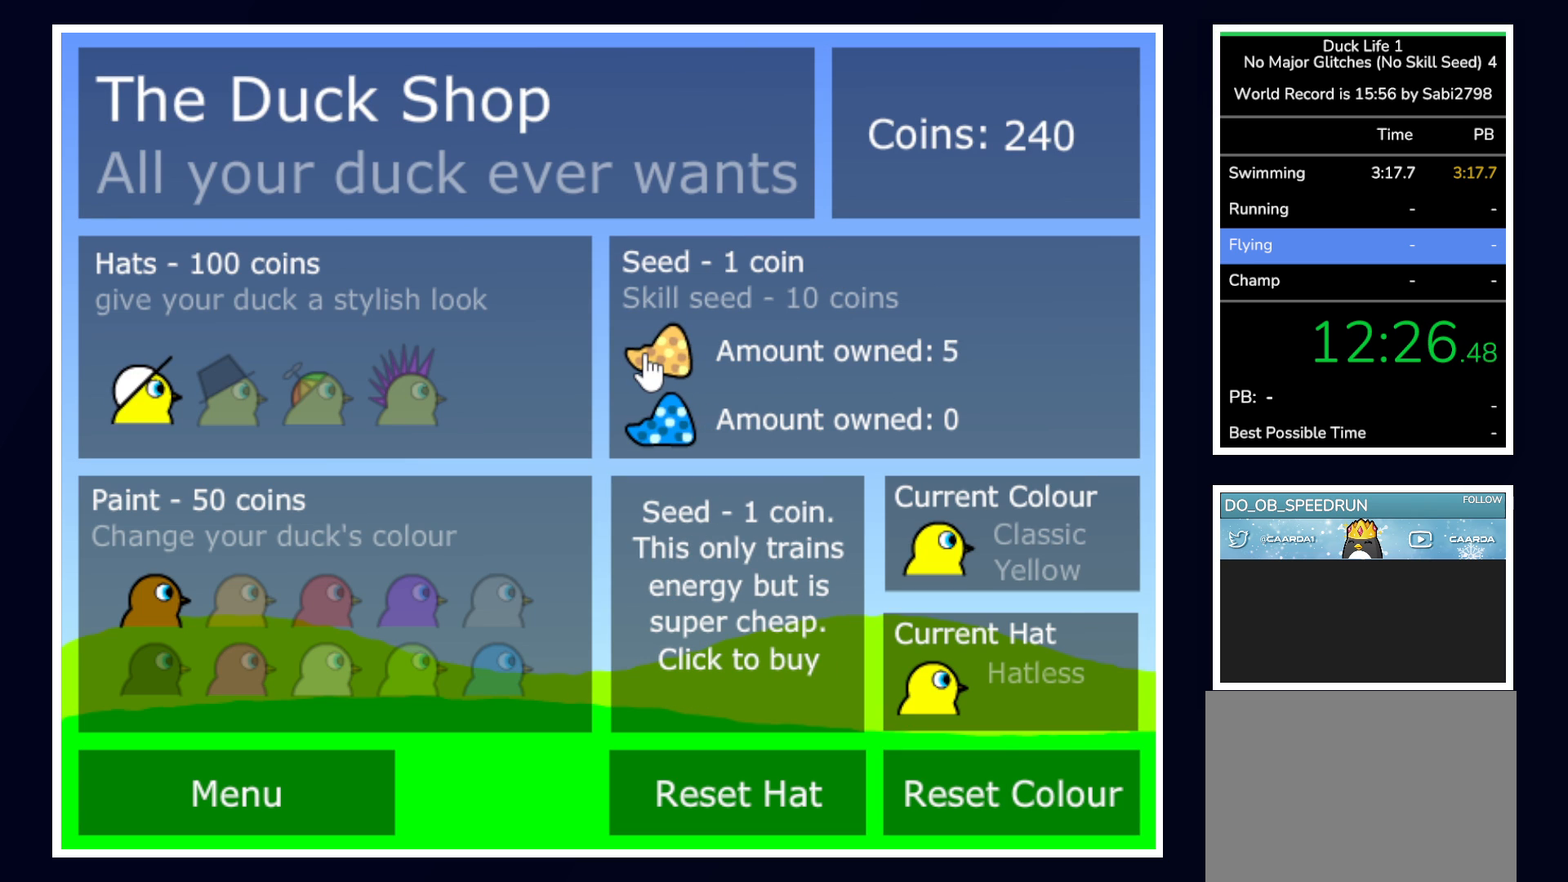
{"keys": [], "mouse": [], "events": [[33, "mouse_left", "up"], [67, "mouse_left", "down"], [117, "mouse_left", "up"], [150, "mouse_left", "down"], [200, "mouse_left", "up"]]}
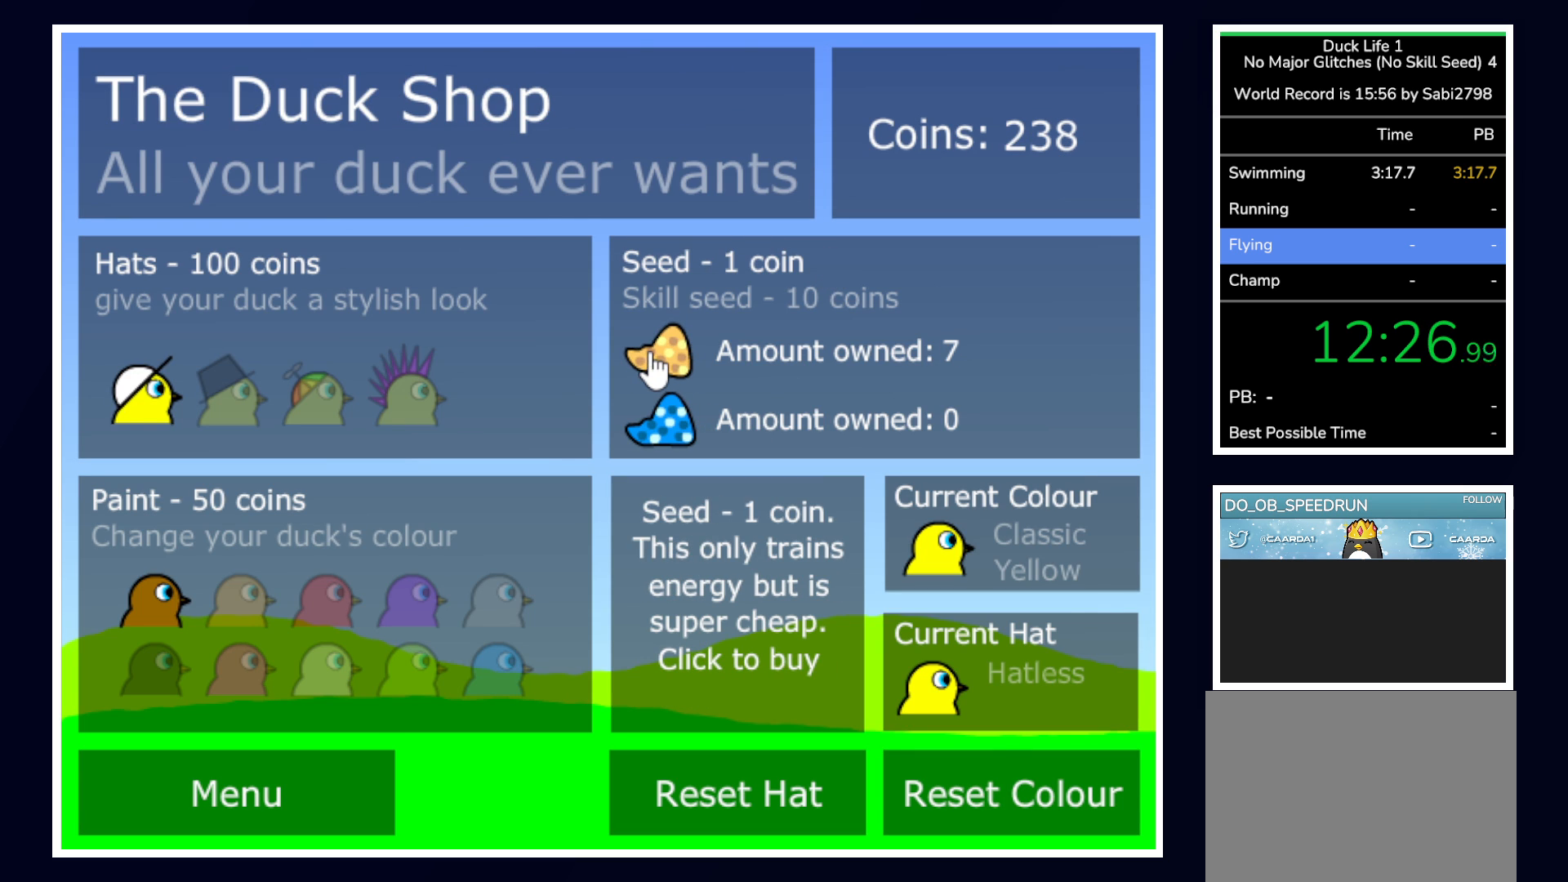
{"keys": [], "mouse": [], "events": [[350, "mouse_left", "down"], [400, "mouse_left", "up"]]}
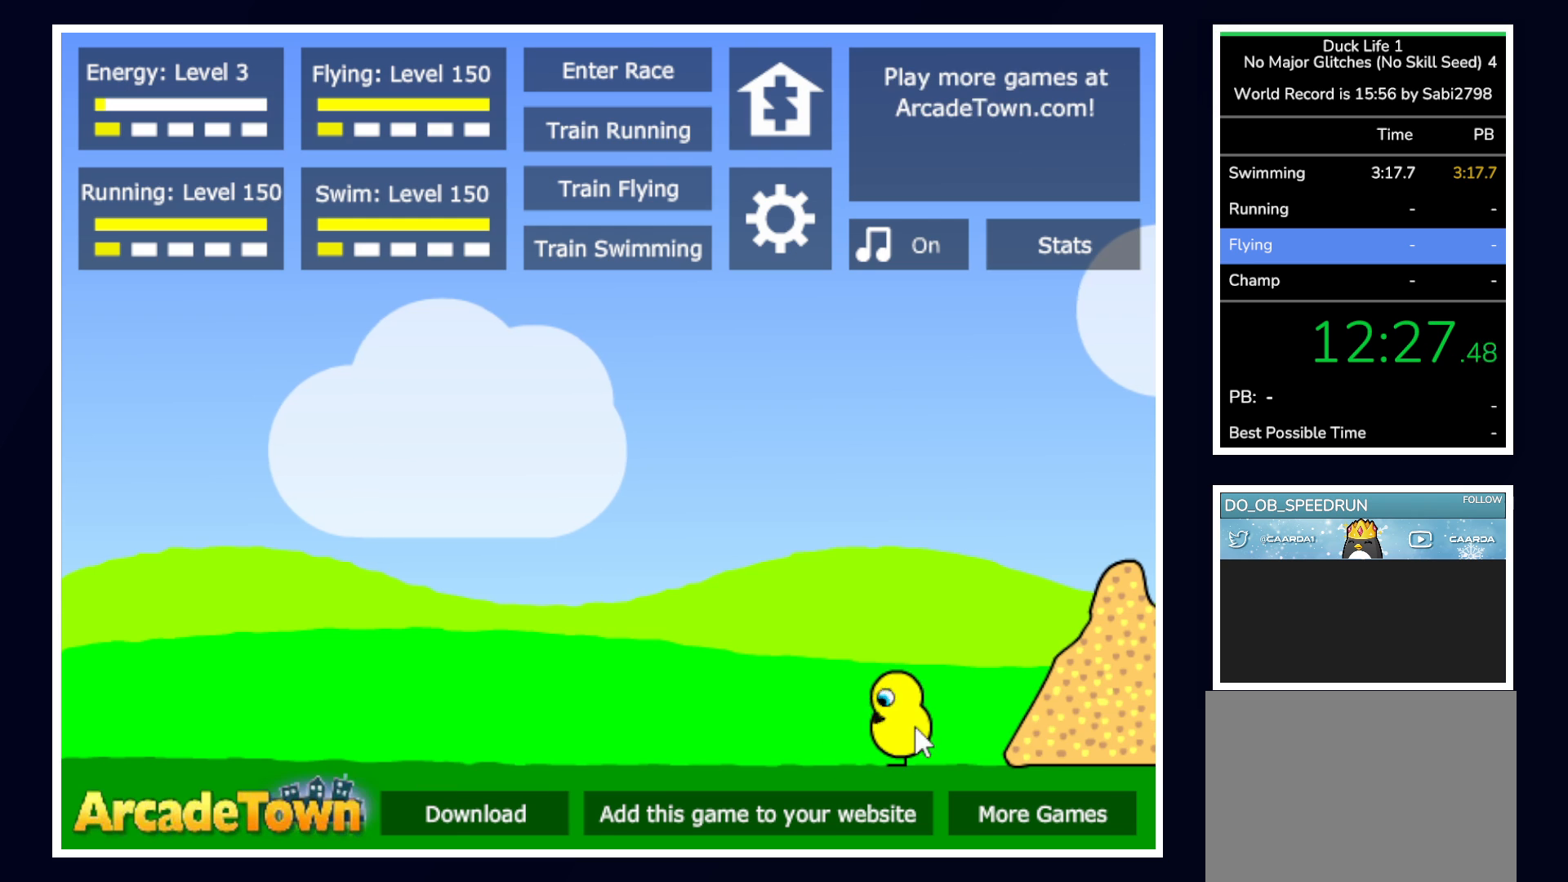
{"keys": [], "mouse": [], "events": [[150, "mouse_left", "down"], [283, "mouse_left", "up"]]}
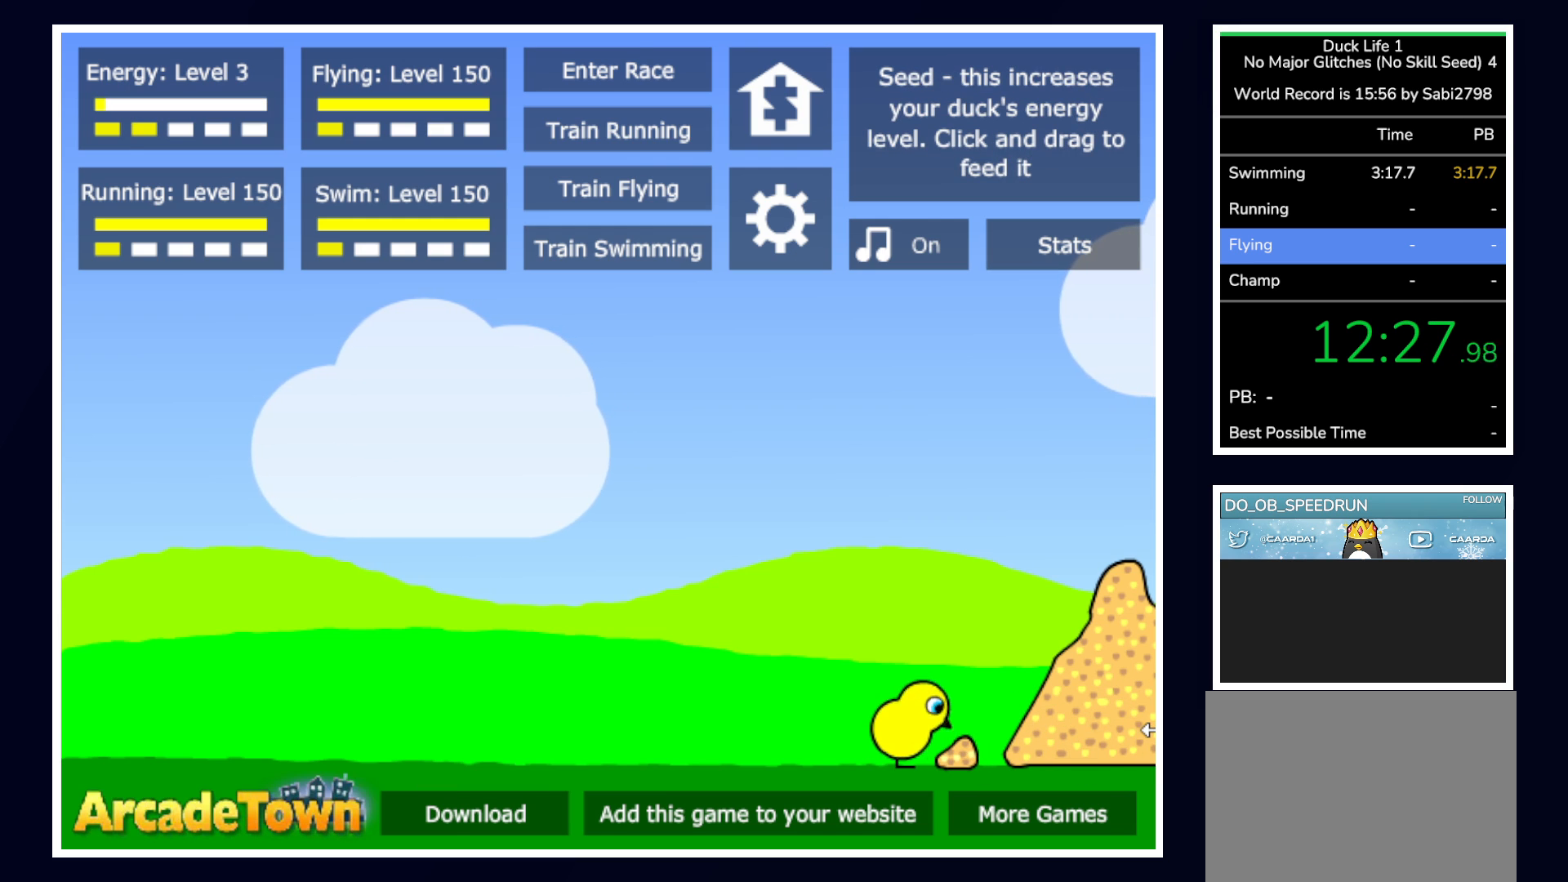
{"keys": [], "mouse": [], "events": []}
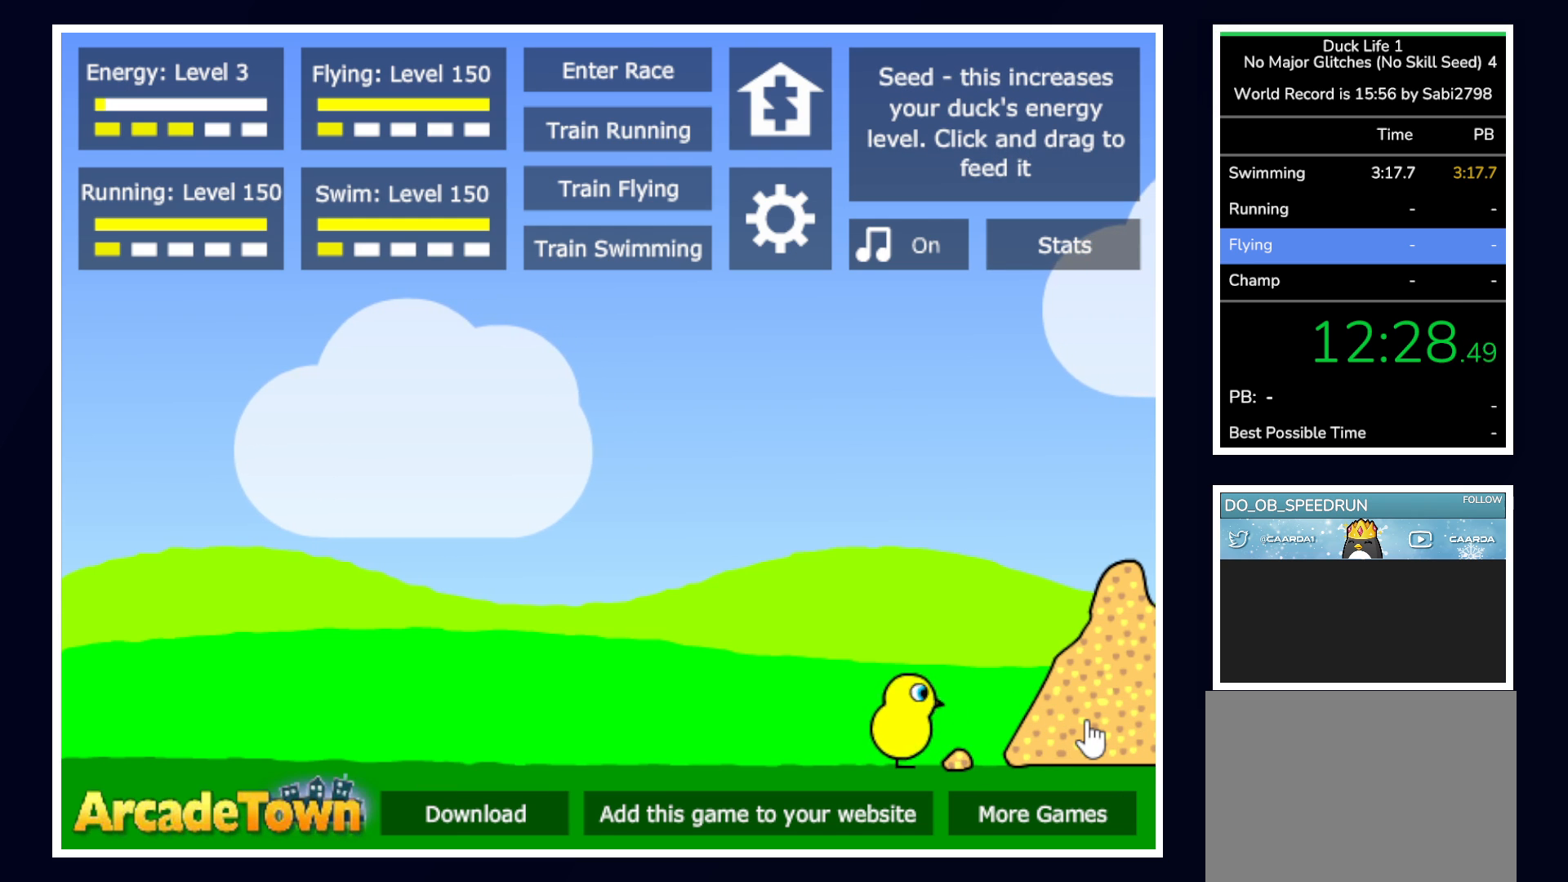
{"keys": [], "mouse": [], "events": [[417, "mouse_left", "down"], [500, "mouse_left", "up"]]}
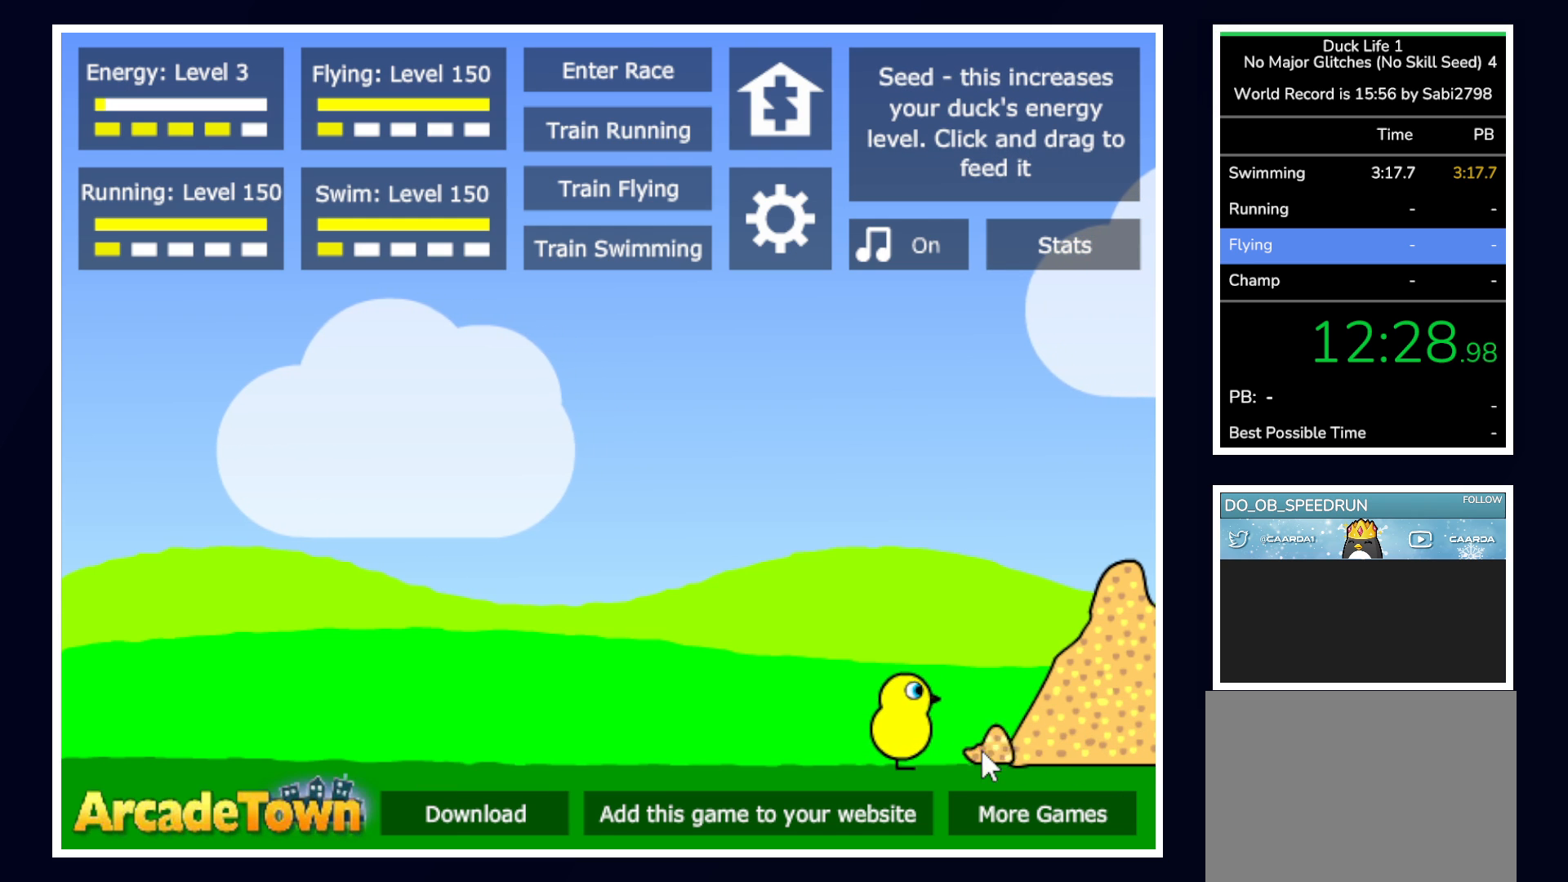
{"keys": [], "mouse": [], "events": []}
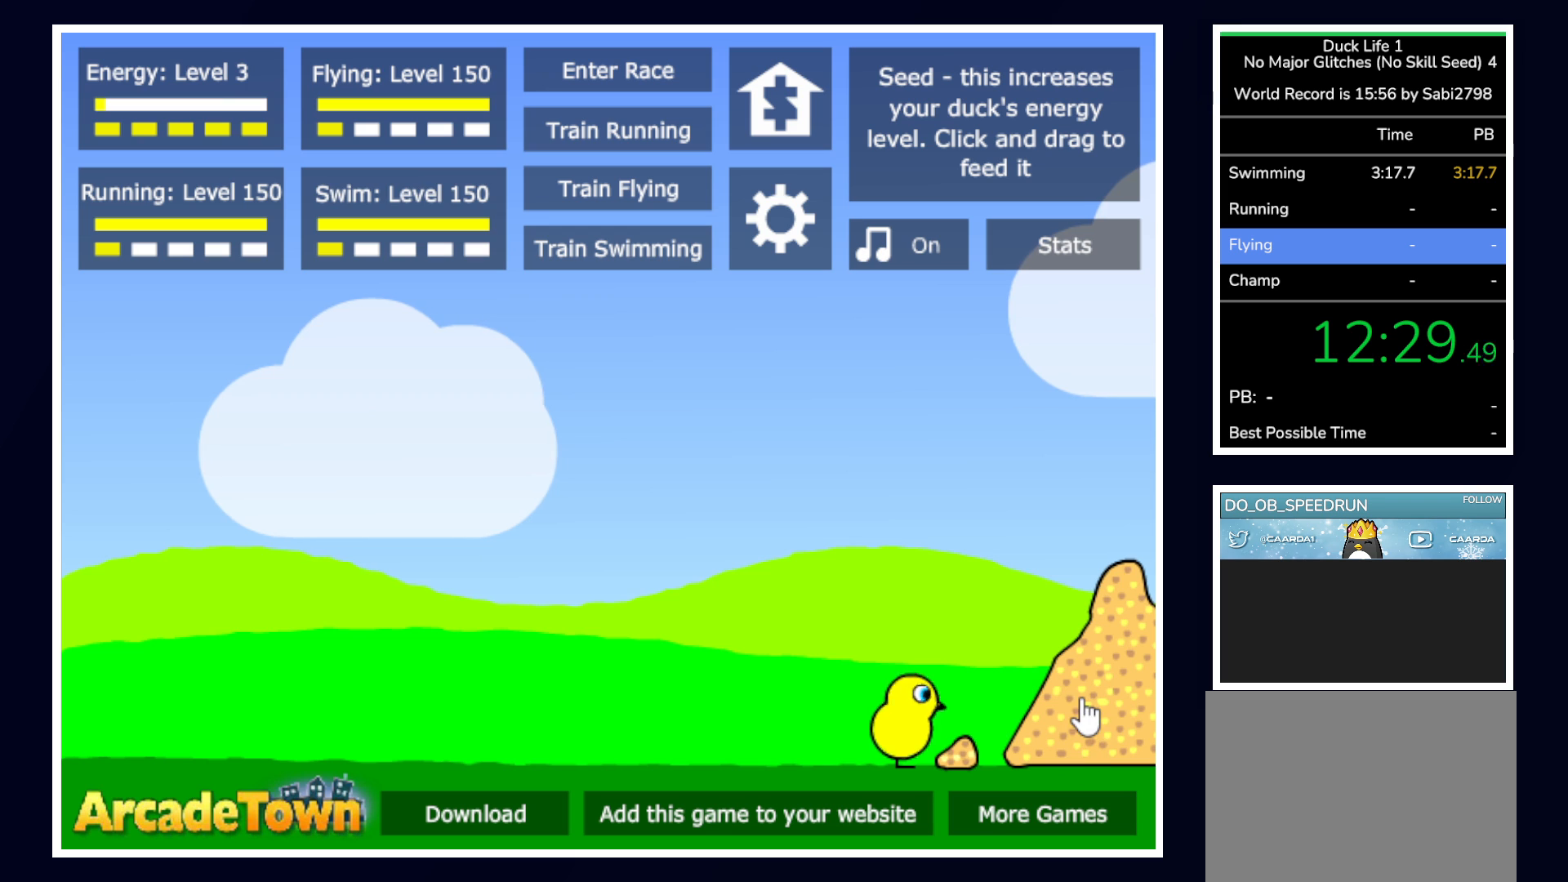
{"keys": [], "mouse": [], "events": []}
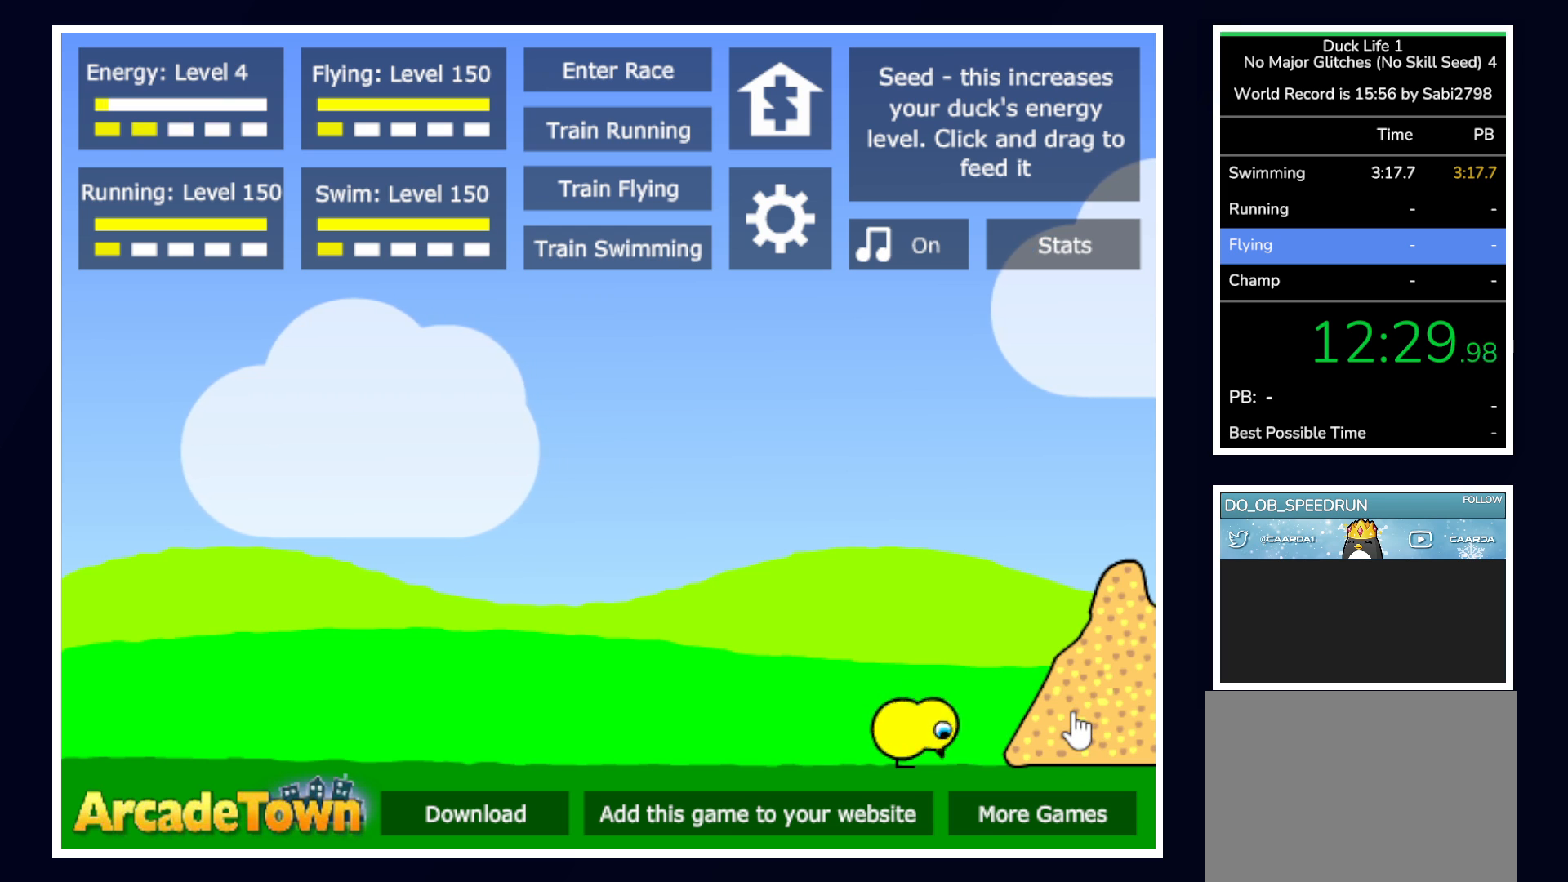
{"keys": [], "mouse": [], "events": [[133, "mouse_left", "down"], [267, "mouse_left", "up"]]}
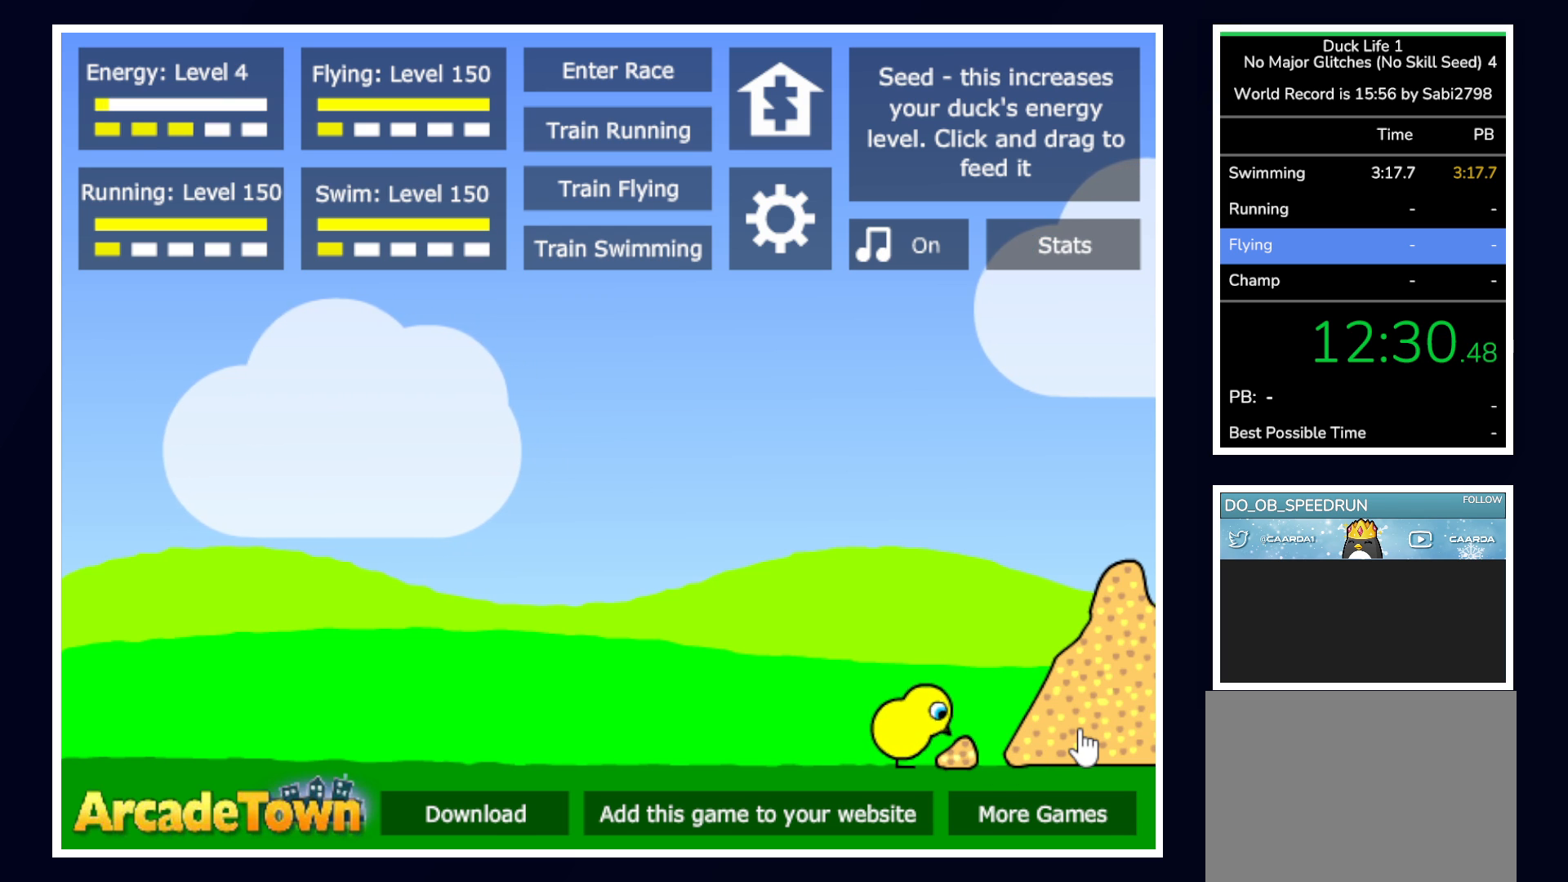
{"keys": [], "mouse": [], "events": []}
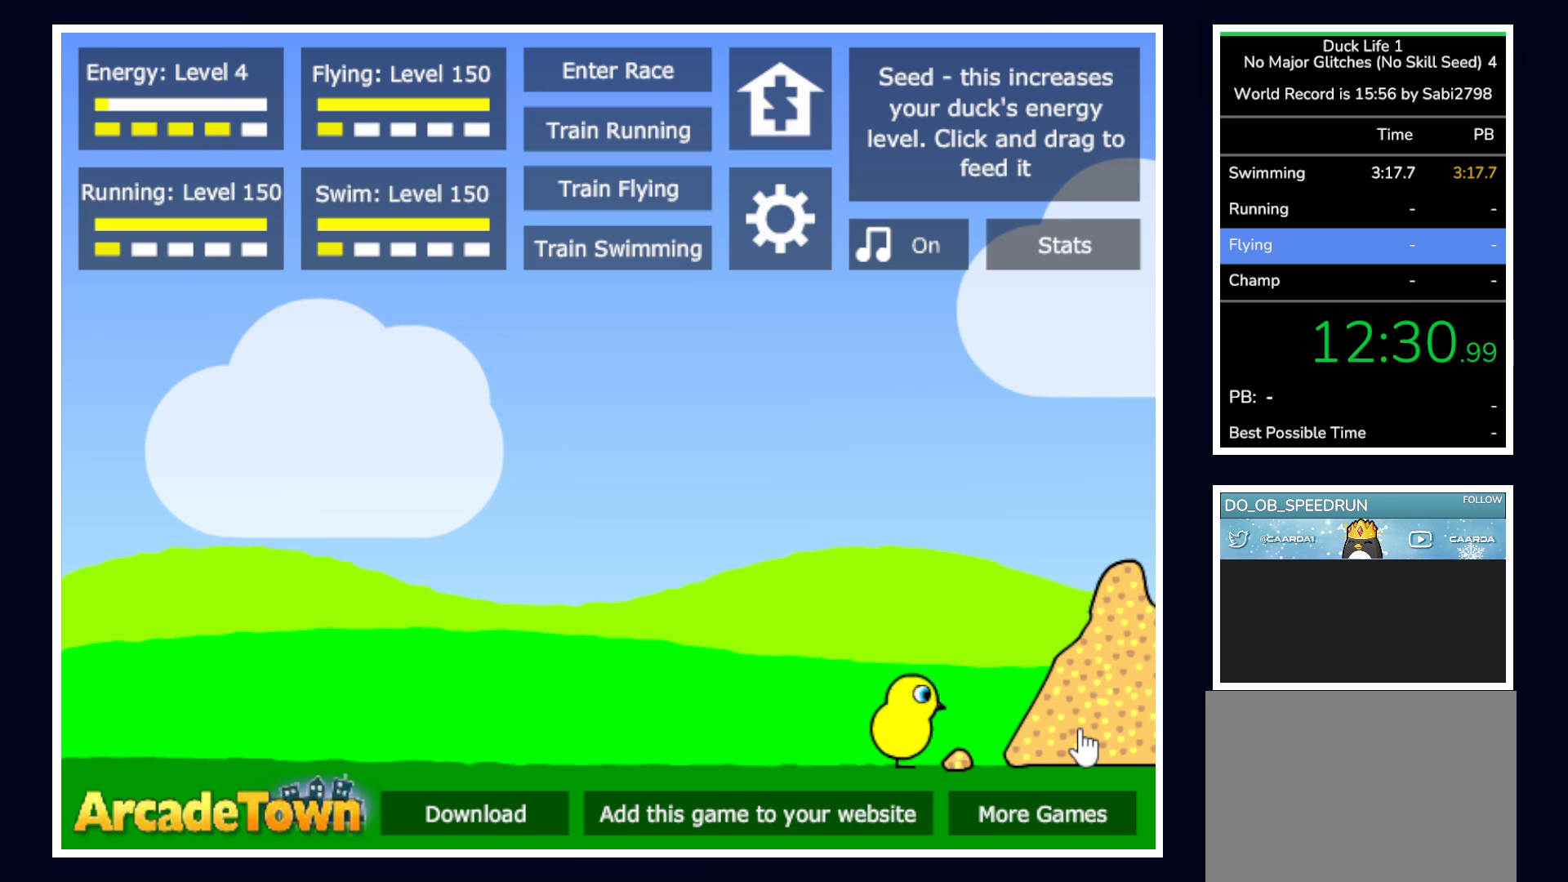
{"keys": [], "mouse": ["left"], "events": [[383, "mouse_left", "down"]]}
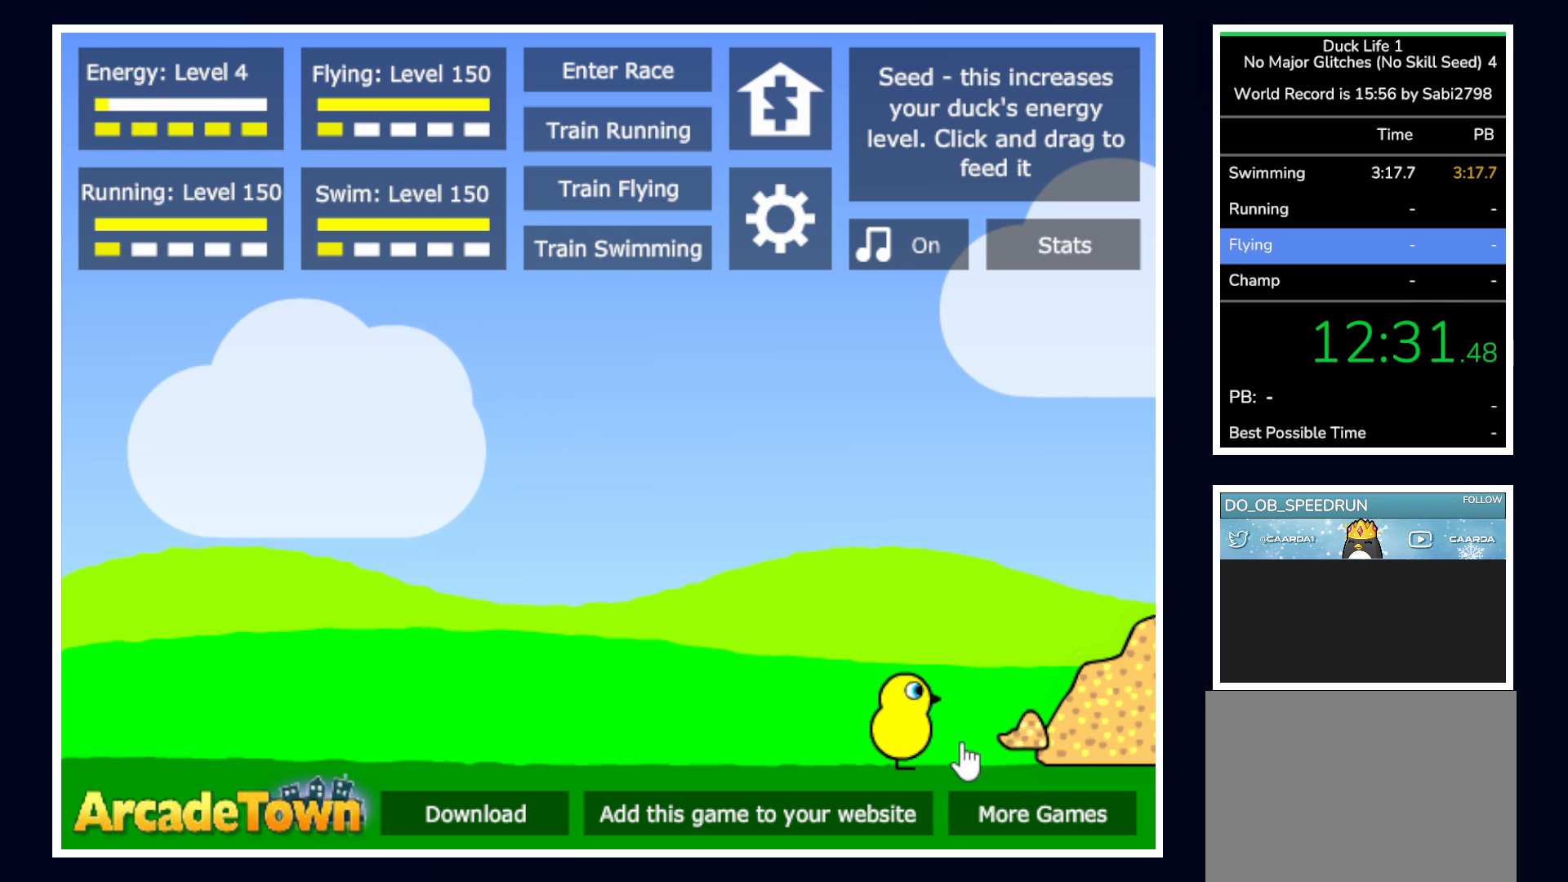
{"keys": [], "mouse": [], "events": [[33, "mouse_left", "up"]]}
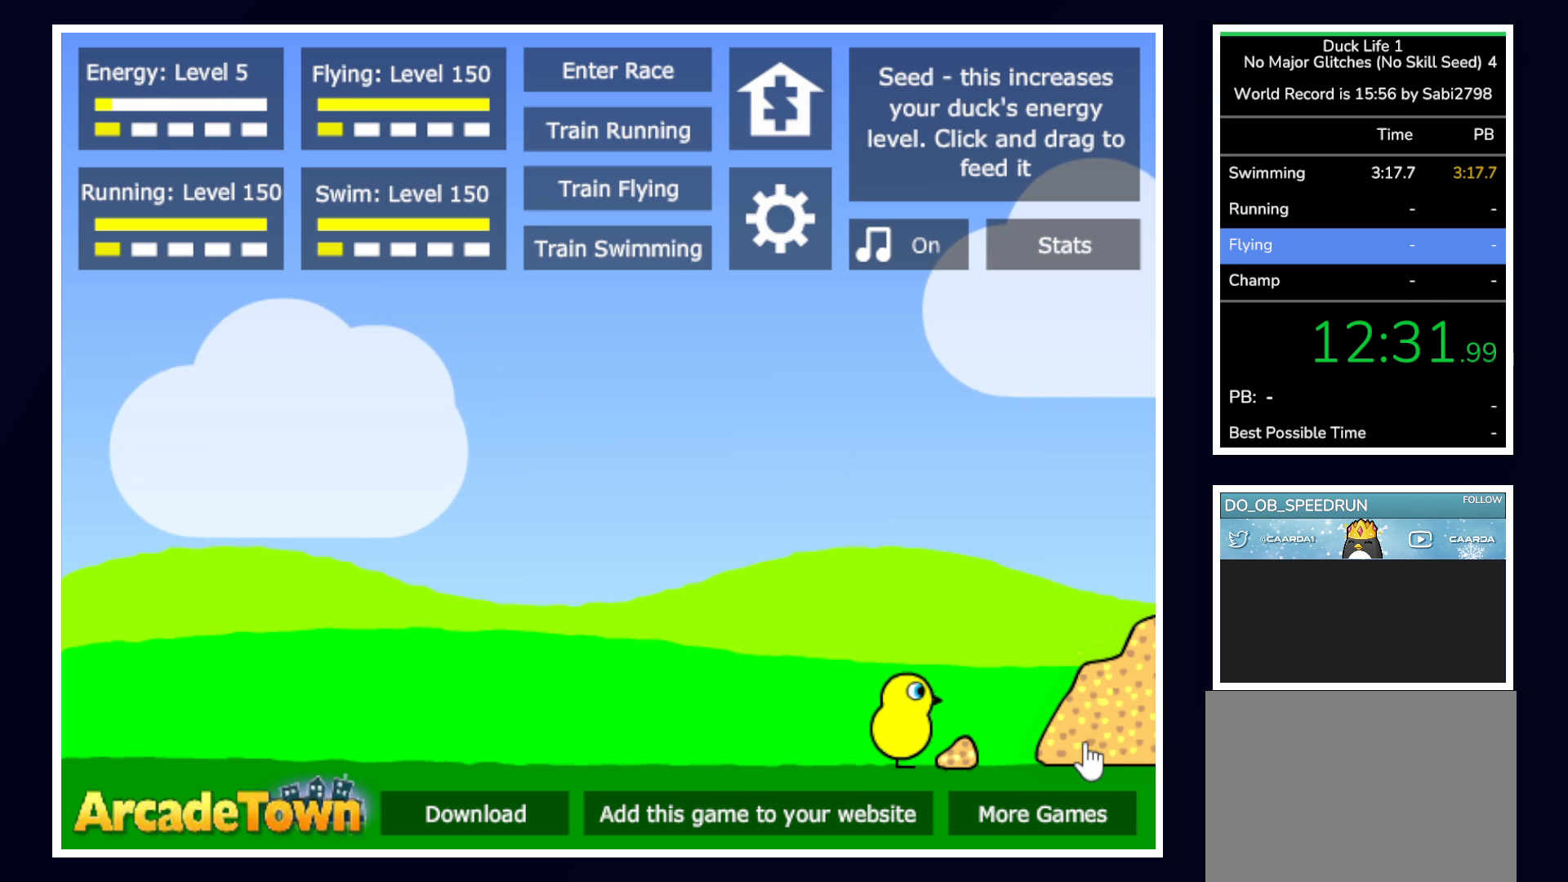
{"keys": [], "mouse": [], "events": []}
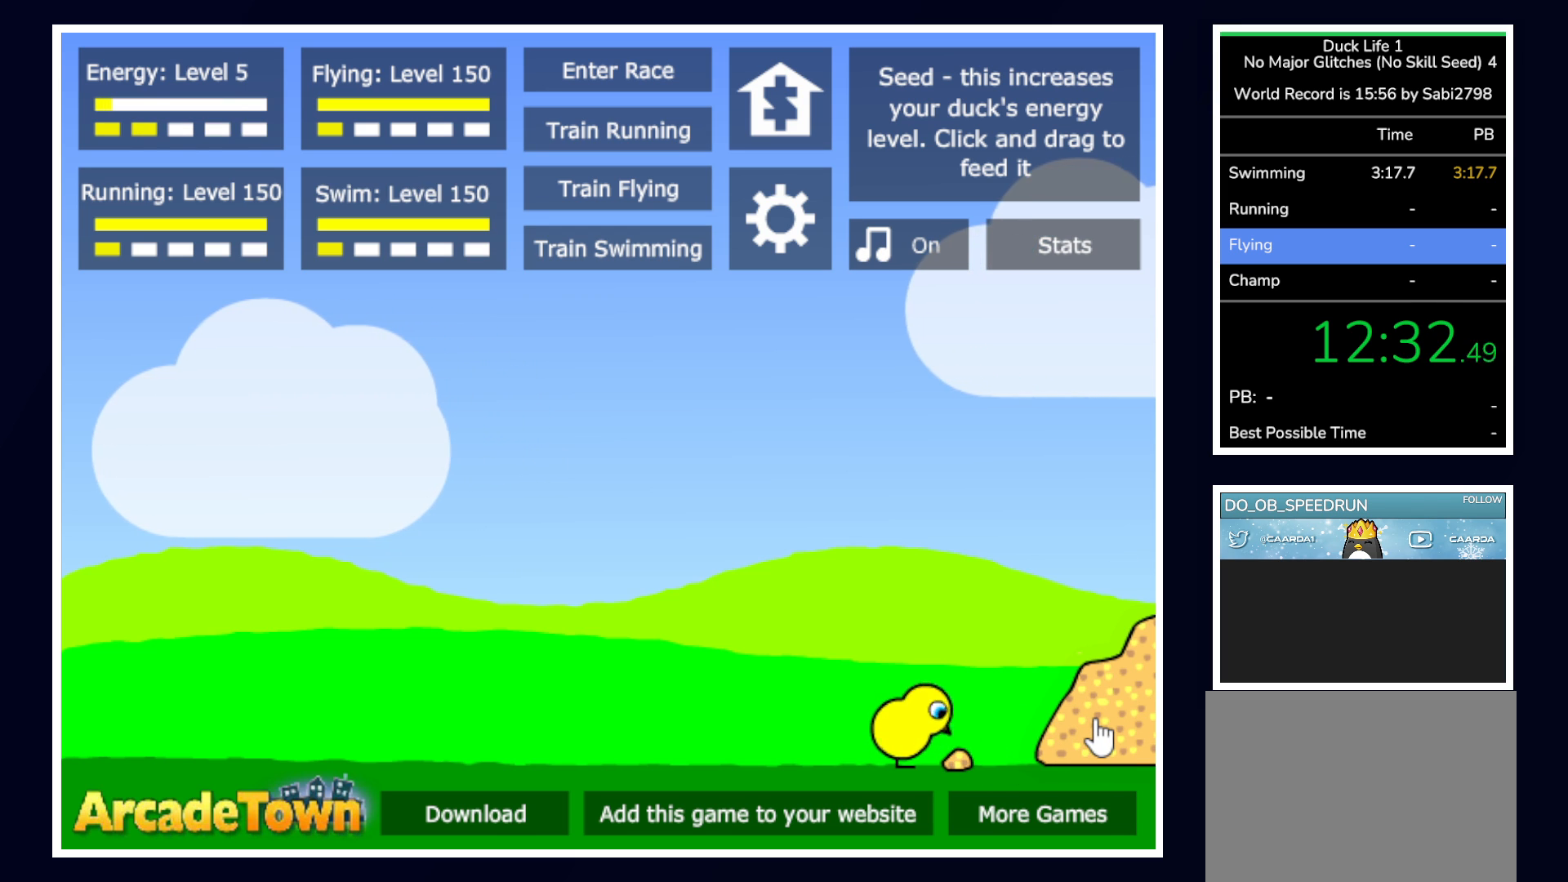
{"keys": [], "mouse": [], "events": [[167, "mouse_left", "down"], [300, "mouse_left", "up"]]}
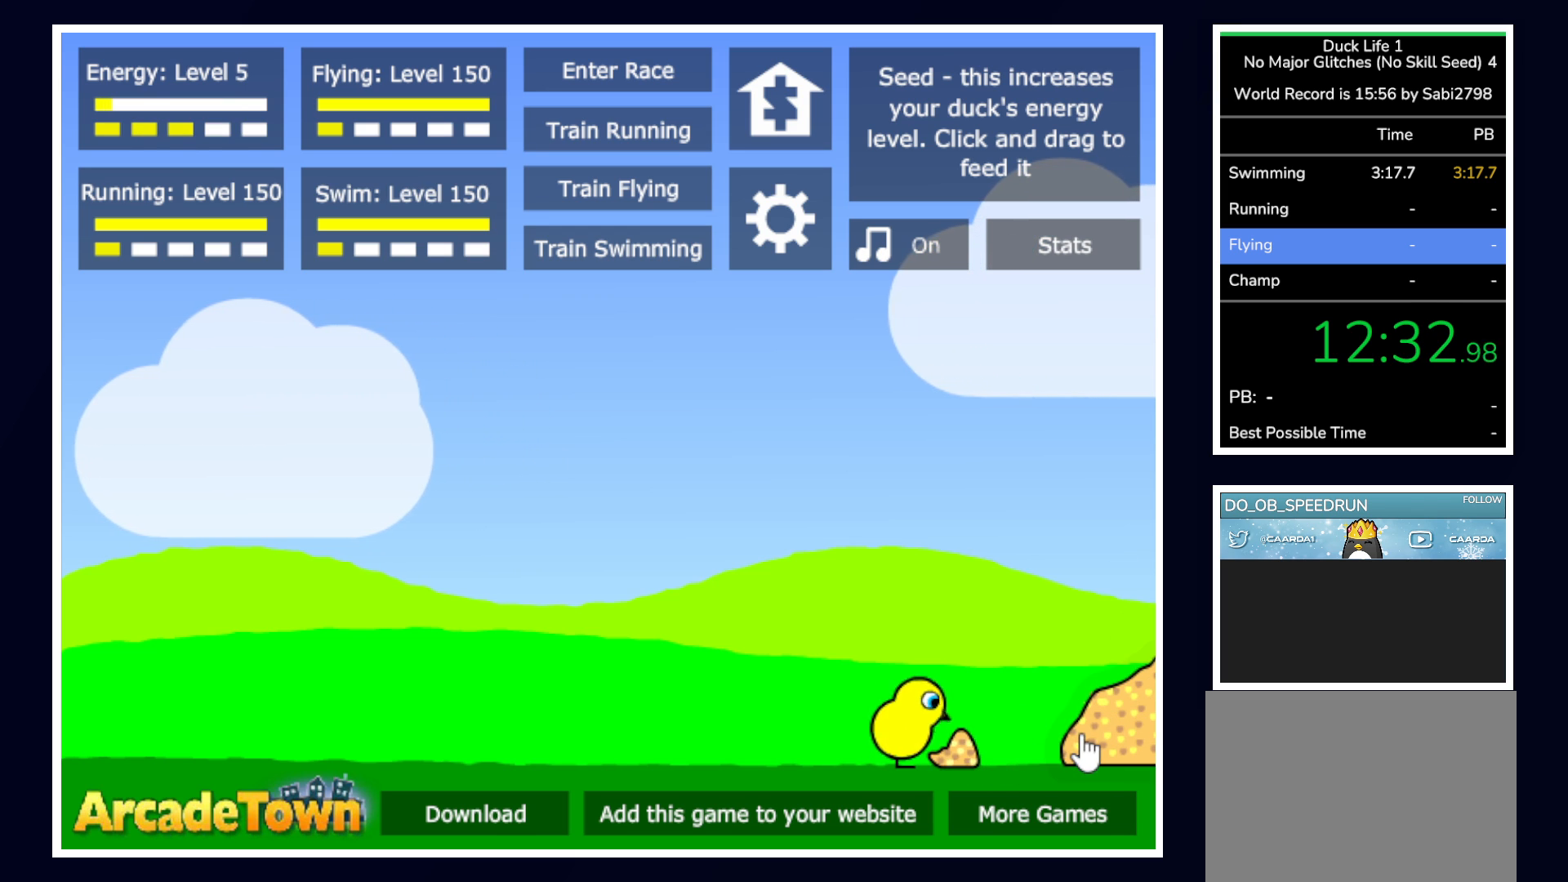
{"keys": [], "mouse": [], "events": []}
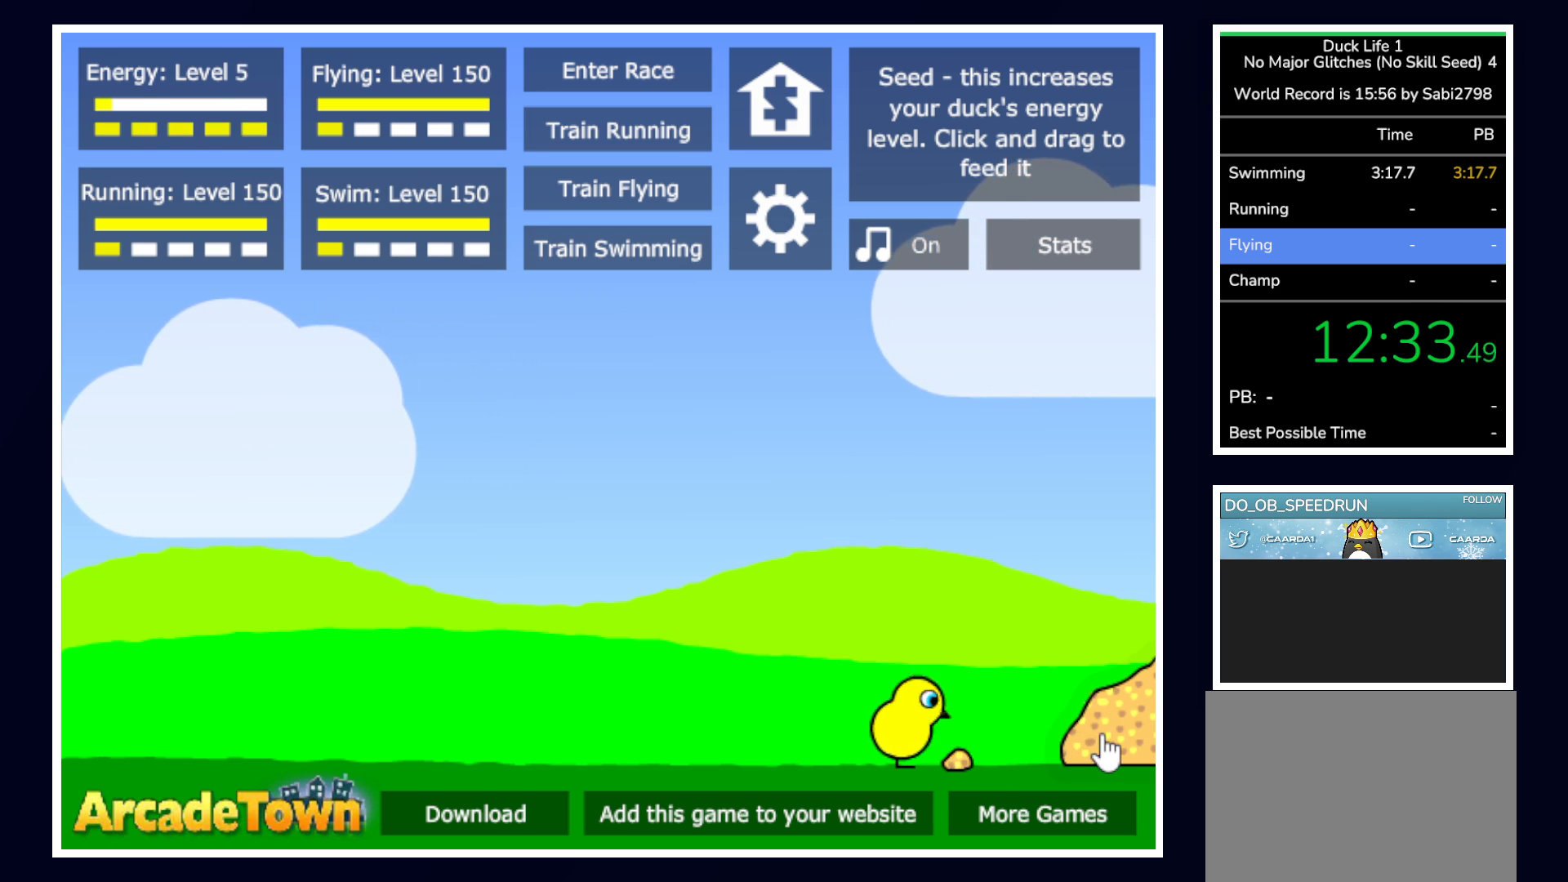
{"keys": [], "mouse": ["left"], "events": [[383, "mouse_left", "down"]]}
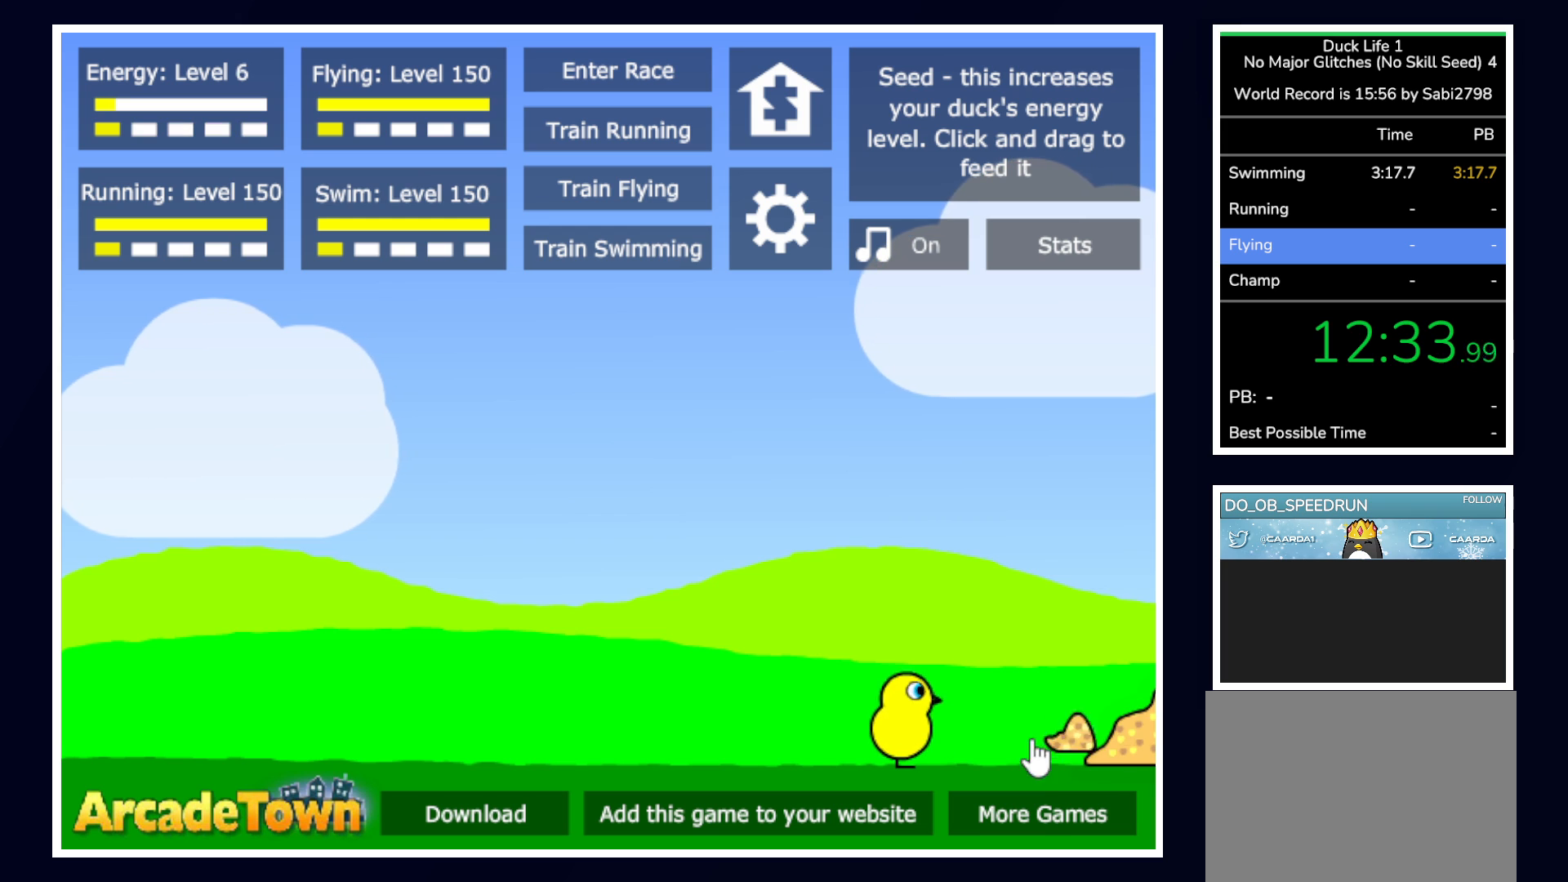
{"keys": [], "mouse": [], "events": [[67, "mouse_left", "up"]]}